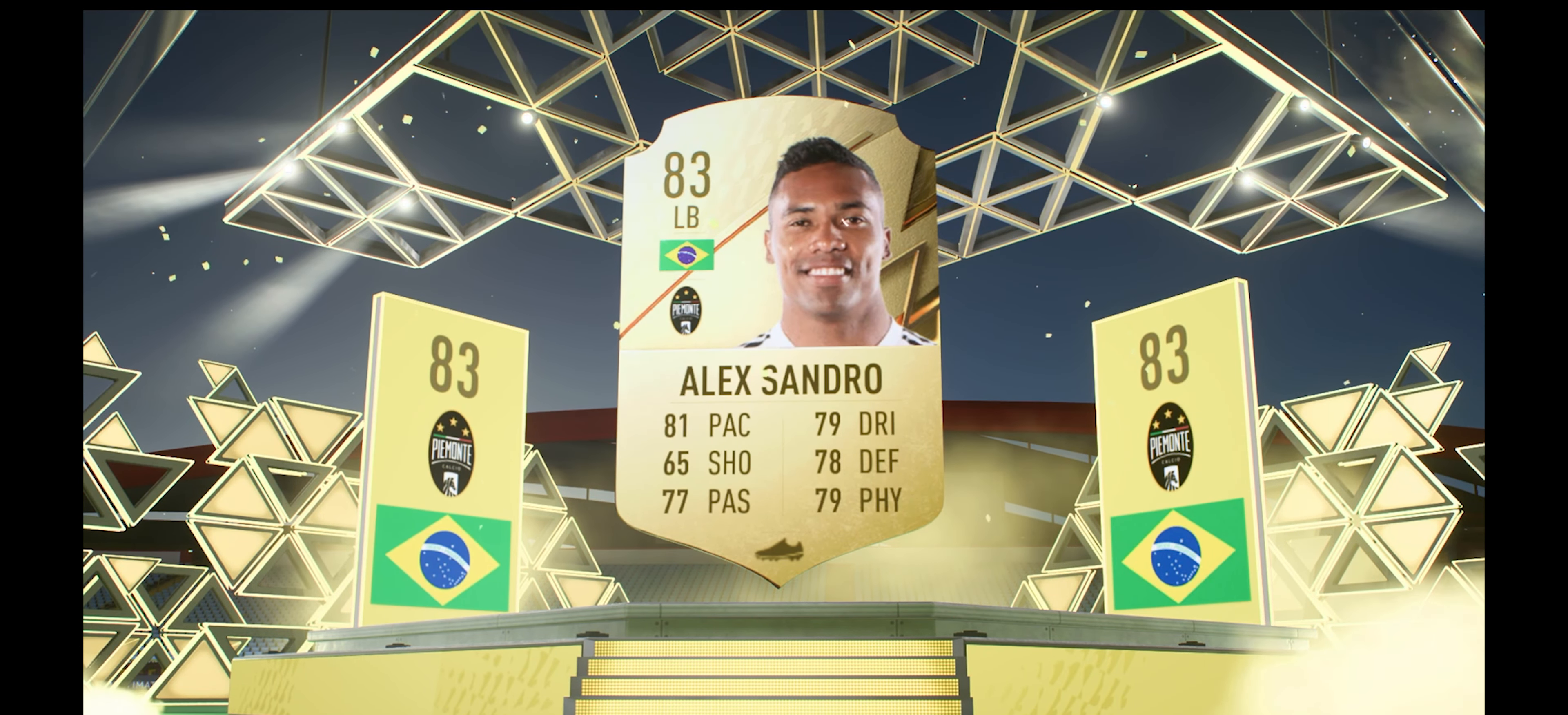
Gameplay with a controller (Xbox layout); each line is a JSON object with the inputs held at the frame after it. "events" lists button and stick changes between this image and that frame as [ms after this image, input, new state], when the widget could be followed in between. Not read: HOME.
{"buttons": [], "left_stick": "center", "right_stick": "center", "events": [[316, "A", "down"], [466, "A", "up"]]}
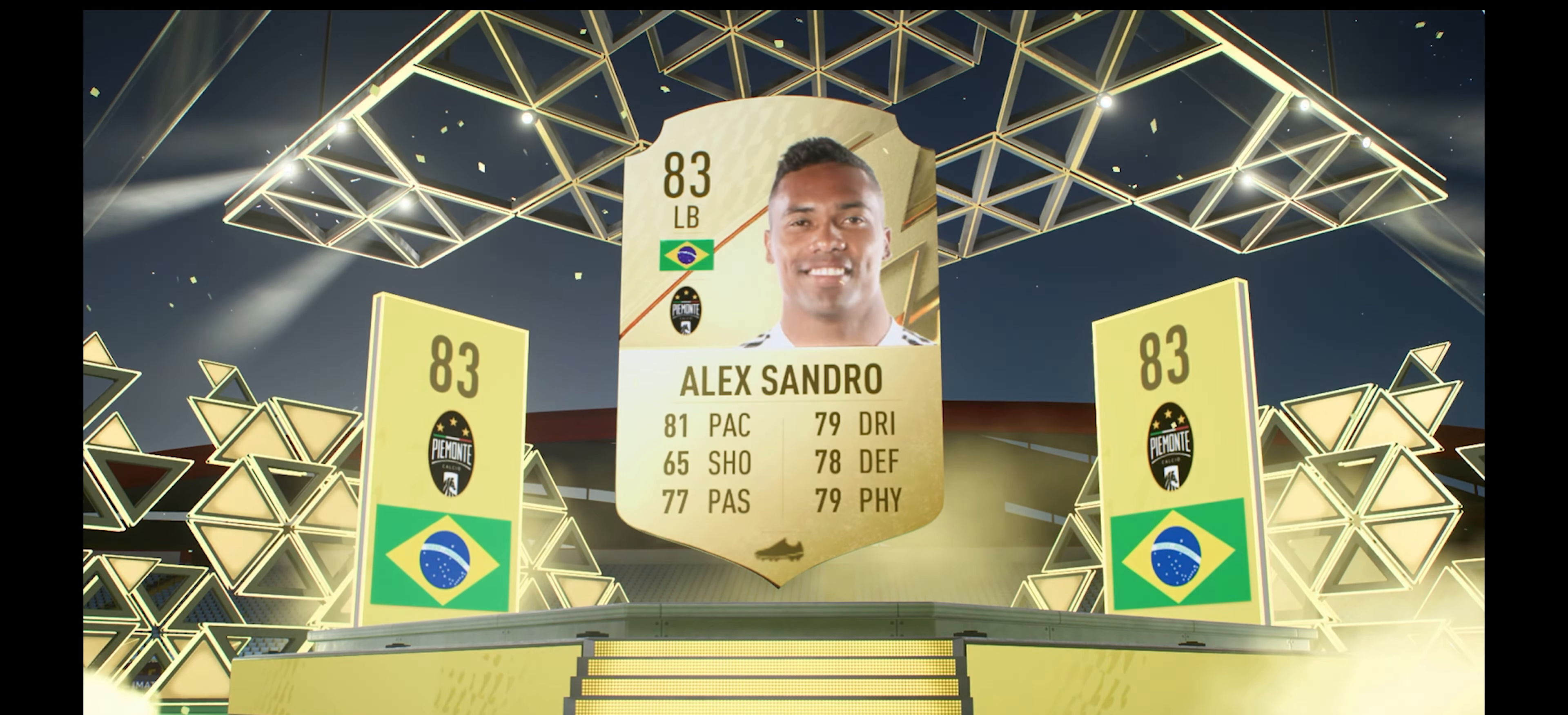
{"buttons": [], "left_stick": "center", "right_stick": "center", "events": []}
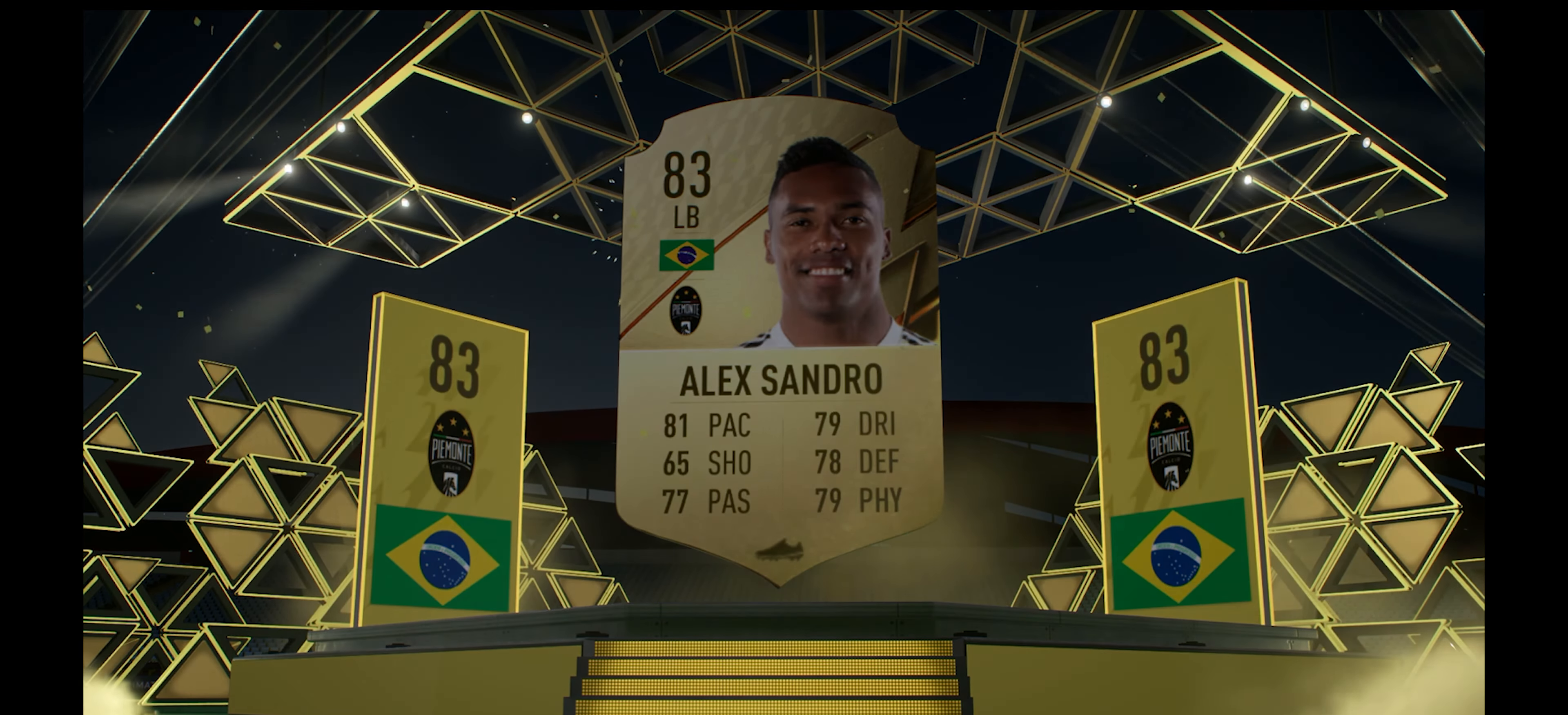
{"buttons": [], "left_stick": "center", "right_stick": "center", "events": []}
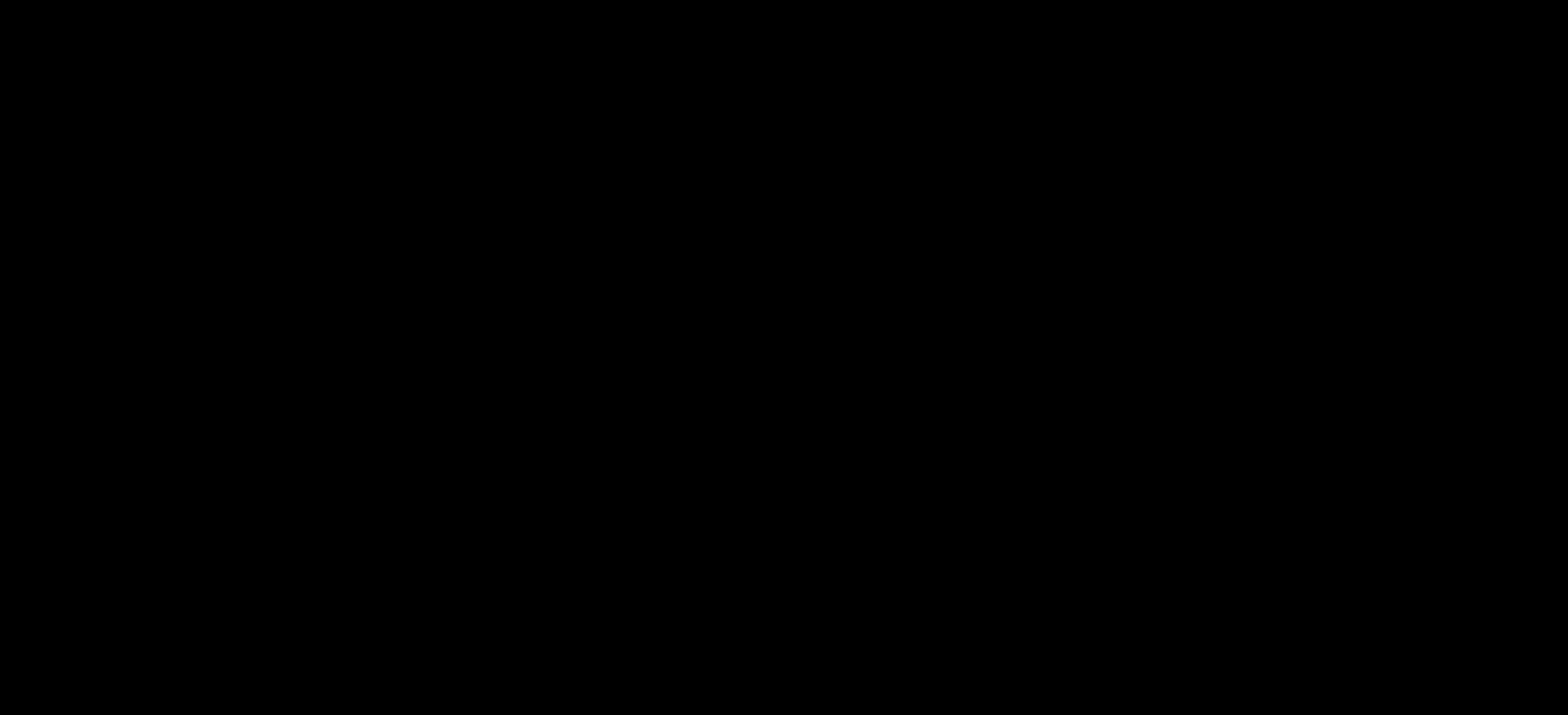
{"buttons": [], "left_stick": "center", "right_stick": "center", "events": []}
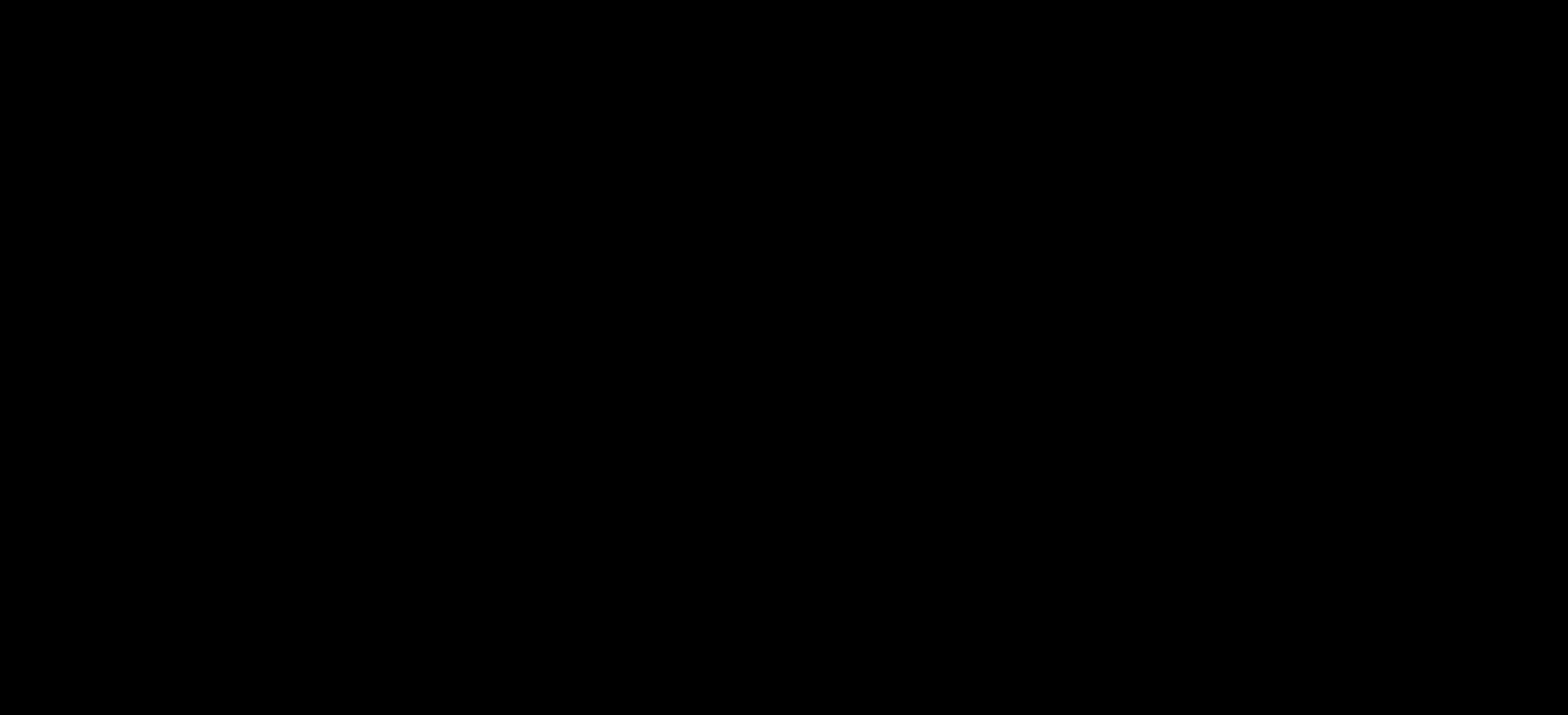
{"buttons": [], "left_stick": "center", "right_stick": "center", "events": []}
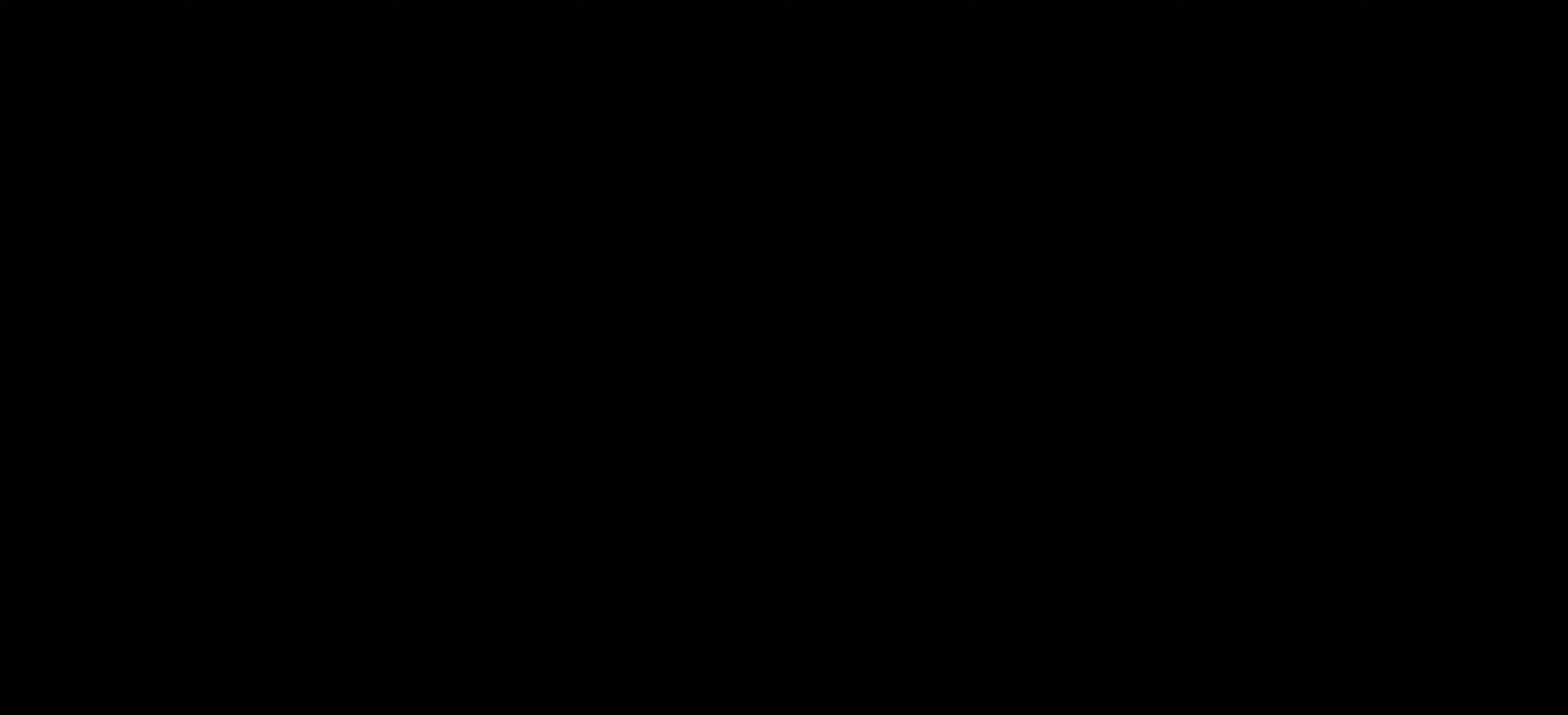
{"buttons": [], "left_stick": "center", "right_stick": "center", "events": []}
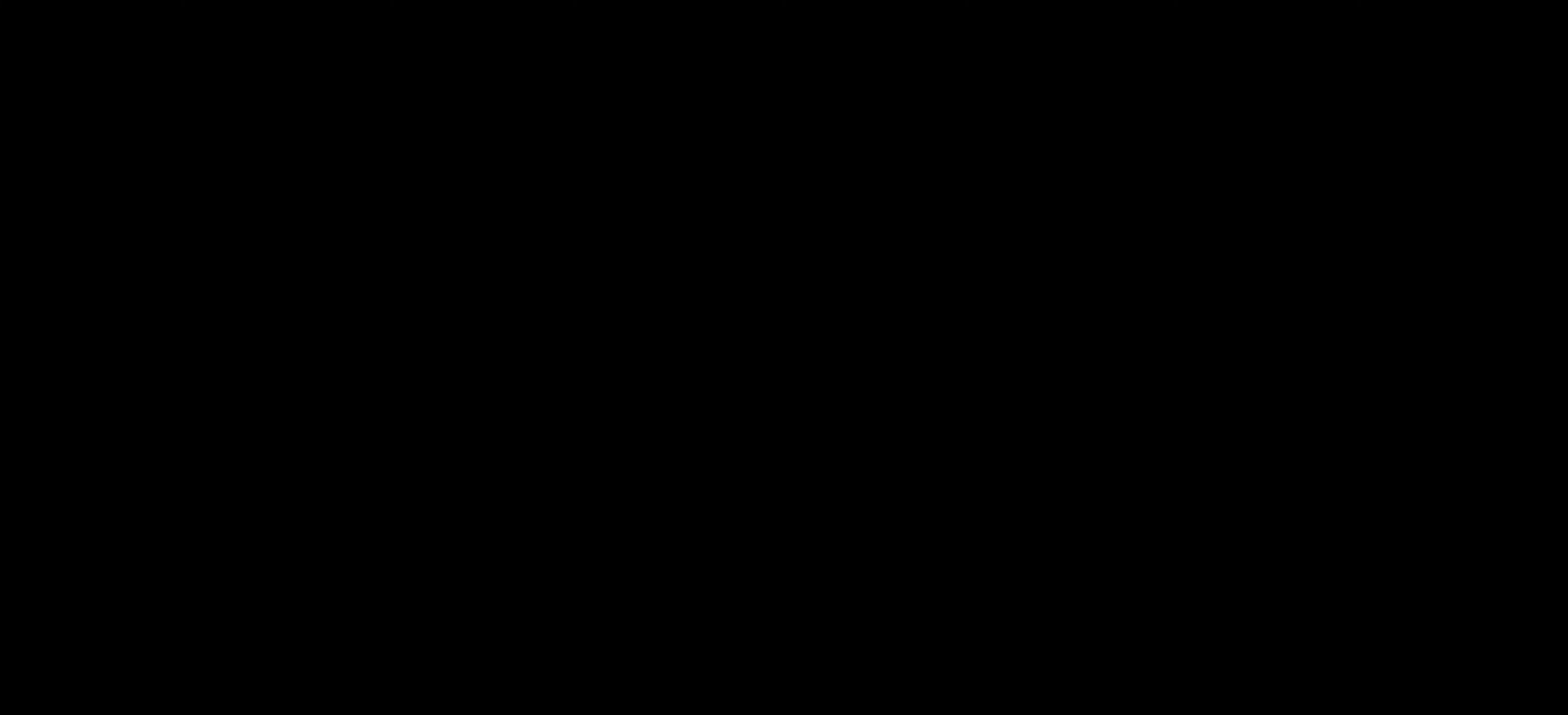
{"buttons": [], "left_stick": "center", "right_stick": "center", "events": []}
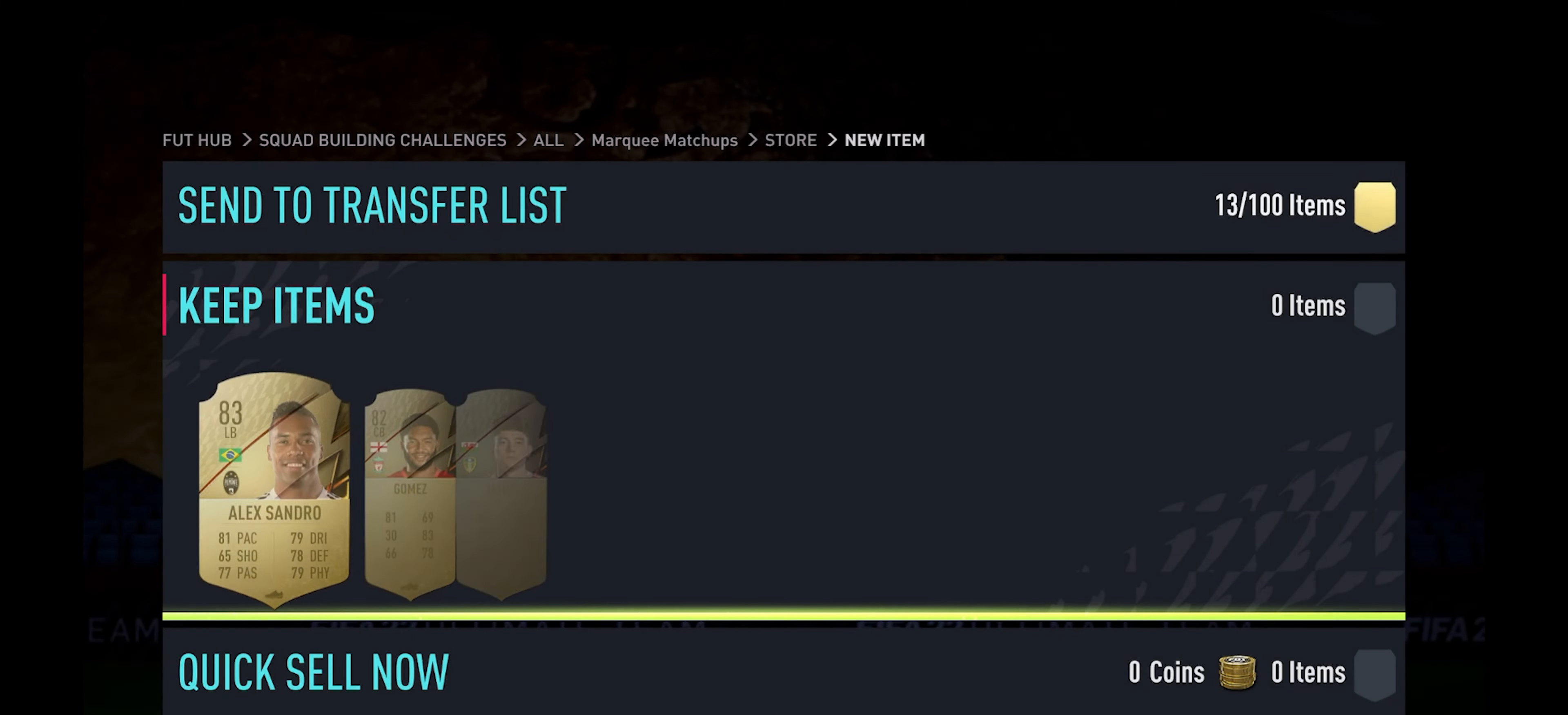
{"buttons": [], "left_stick": "center", "right_stick": "center", "events": []}
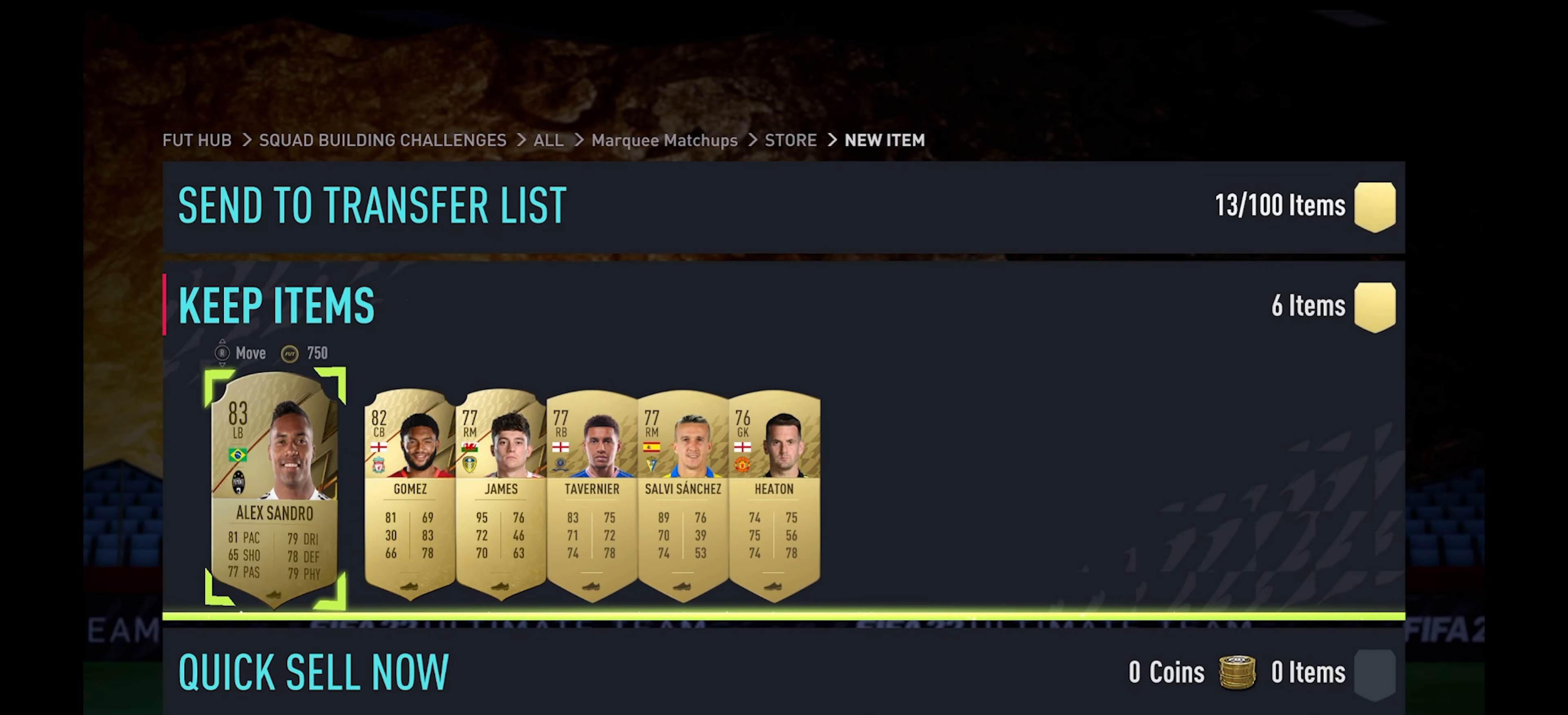
{"buttons": ["DPAD_RIGHT"], "left_stick": "center", "right_stick": "center", "events": [[483, "DPAD_RIGHT", "down"]]}
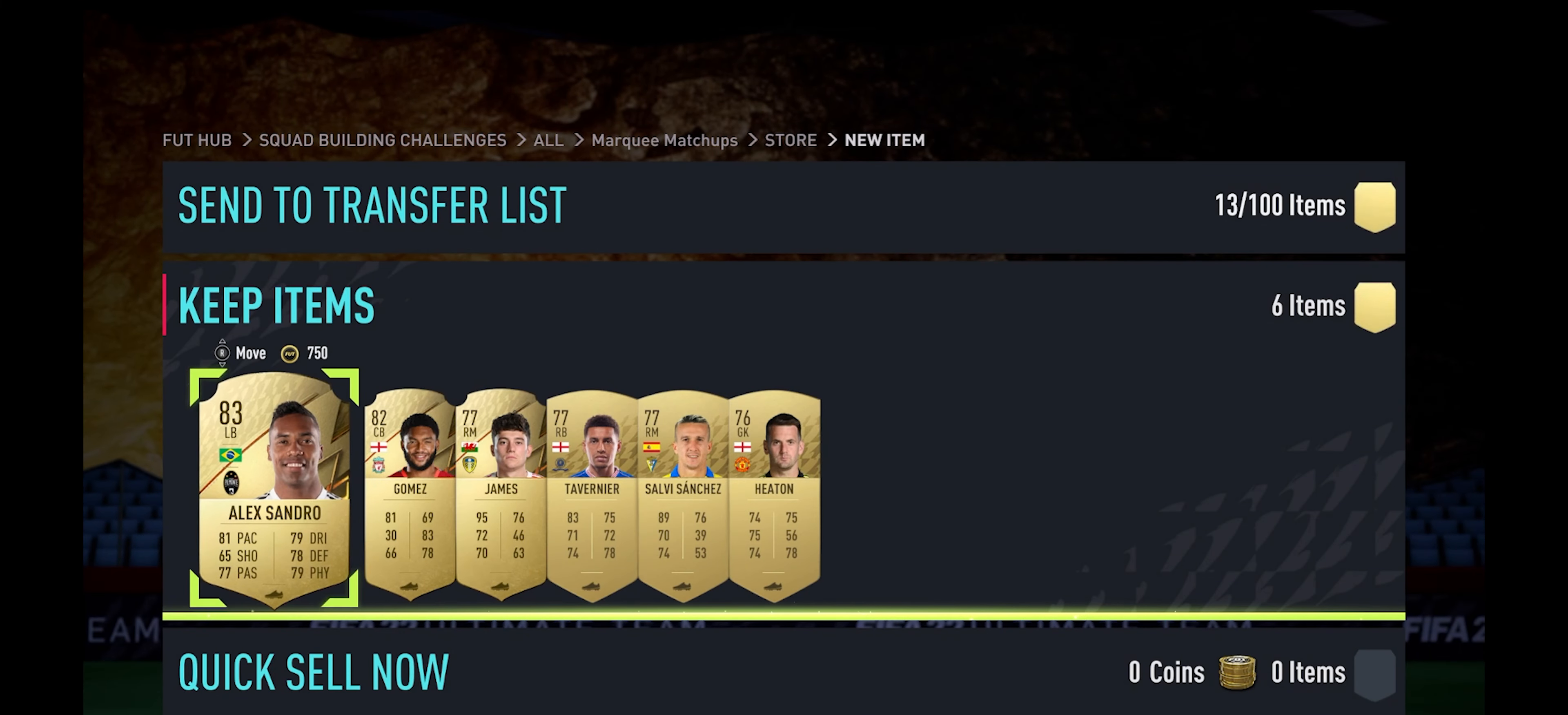
{"buttons": ["DPAD_RIGHT"], "left_stick": "center", "right_stick": "center", "events": [[100, "DPAD_RIGHT", "up"], [217, "DPAD_RIGHT", "down"], [333, "DPAD_RIGHT", "up"], [450, "DPAD_RIGHT", "down"]]}
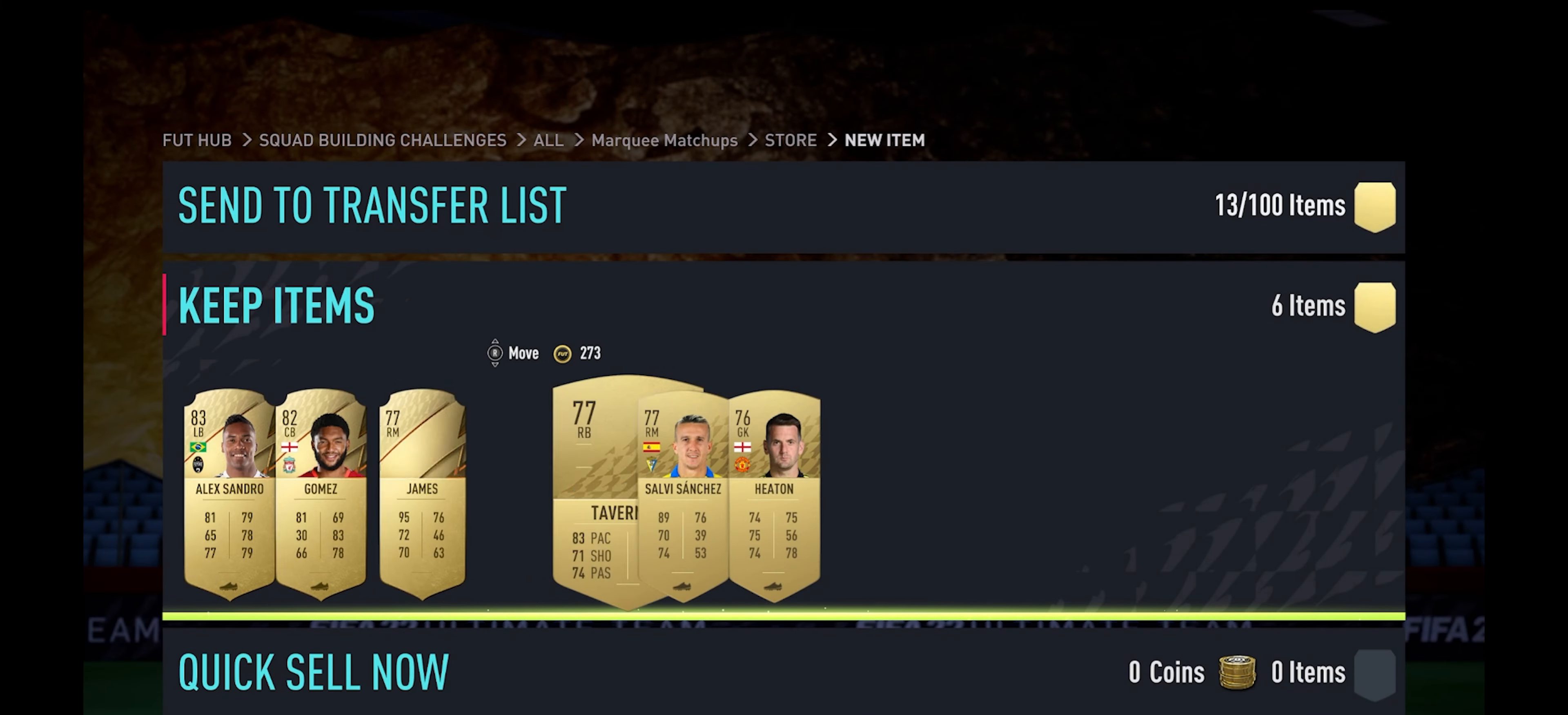
{"buttons": [], "left_stick": "center", "right_stick": "center", "events": [[50, "DPAD_RIGHT", "up"]]}
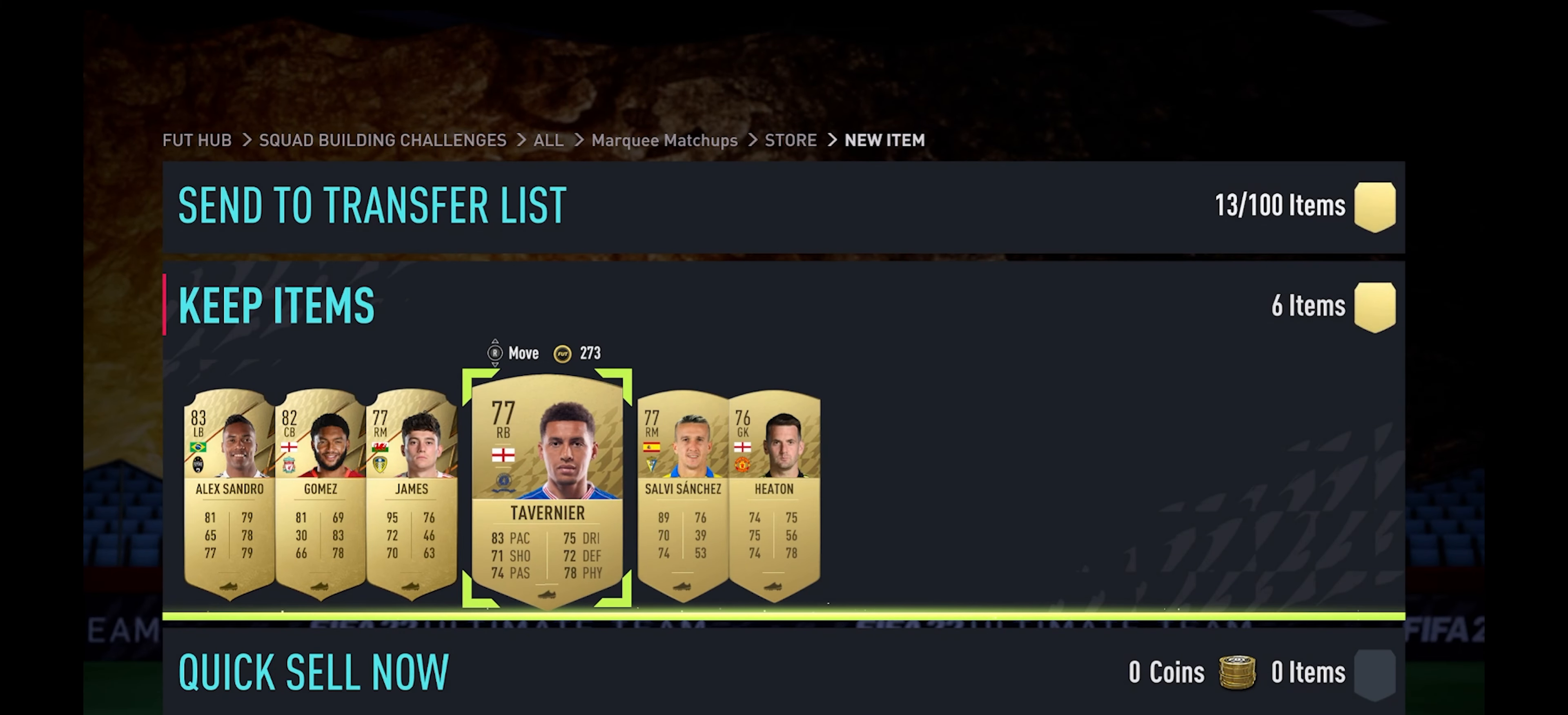
{"buttons": ["DPAD_LEFT"], "left_stick": "center", "right_stick": "center", "events": [[50, "DPAD_LEFT", "down"], [183, "DPAD_LEFT", "up"], [250, "DPAD_LEFT", "down"], [350, "DPAD_LEFT", "up"], [433, "DPAD_LEFT", "down"]]}
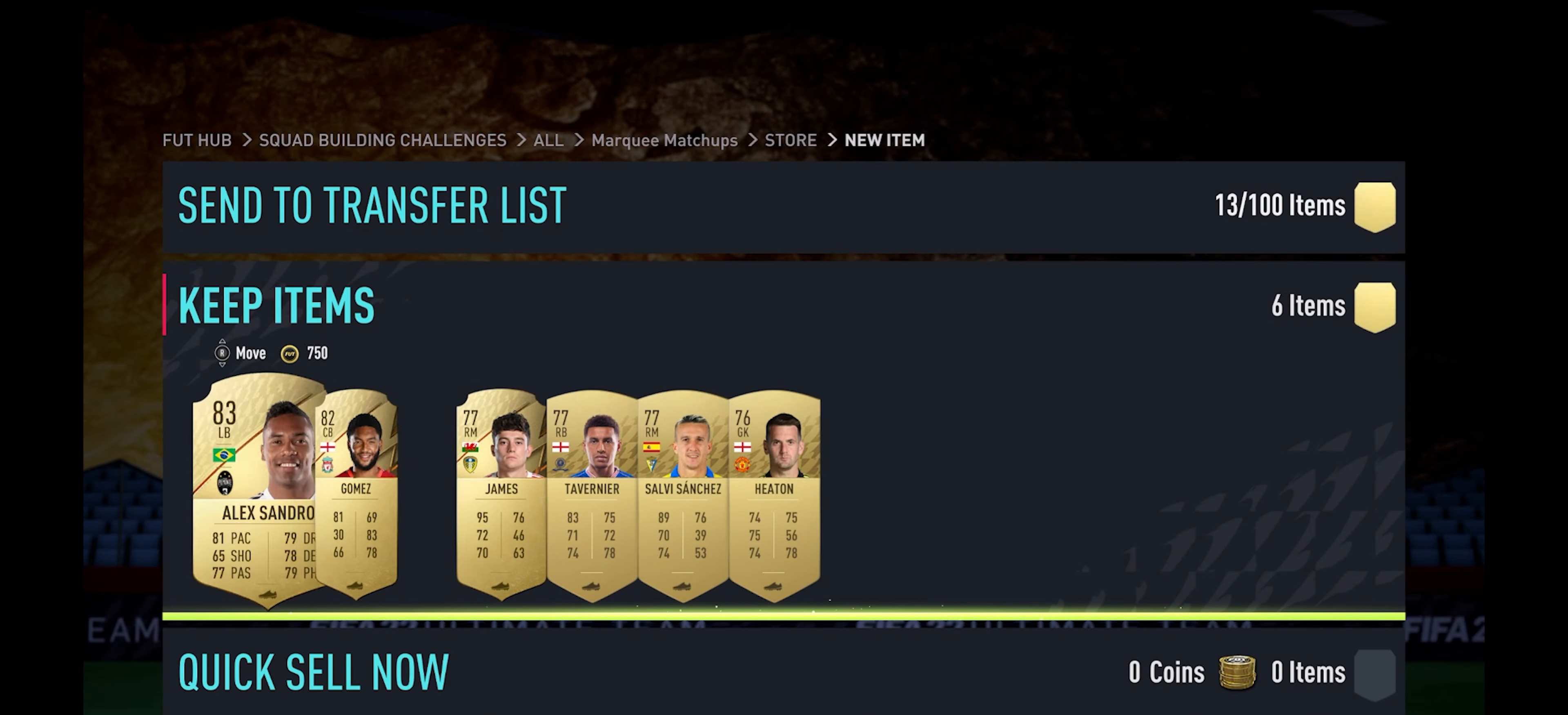
{"buttons": [], "left_stick": "center", "right_stick": "center", "events": [[33, "DPAD_LEFT", "up"], [350, "DPAD_RIGHT", "down"], [467, "DPAD_RIGHT", "up"]]}
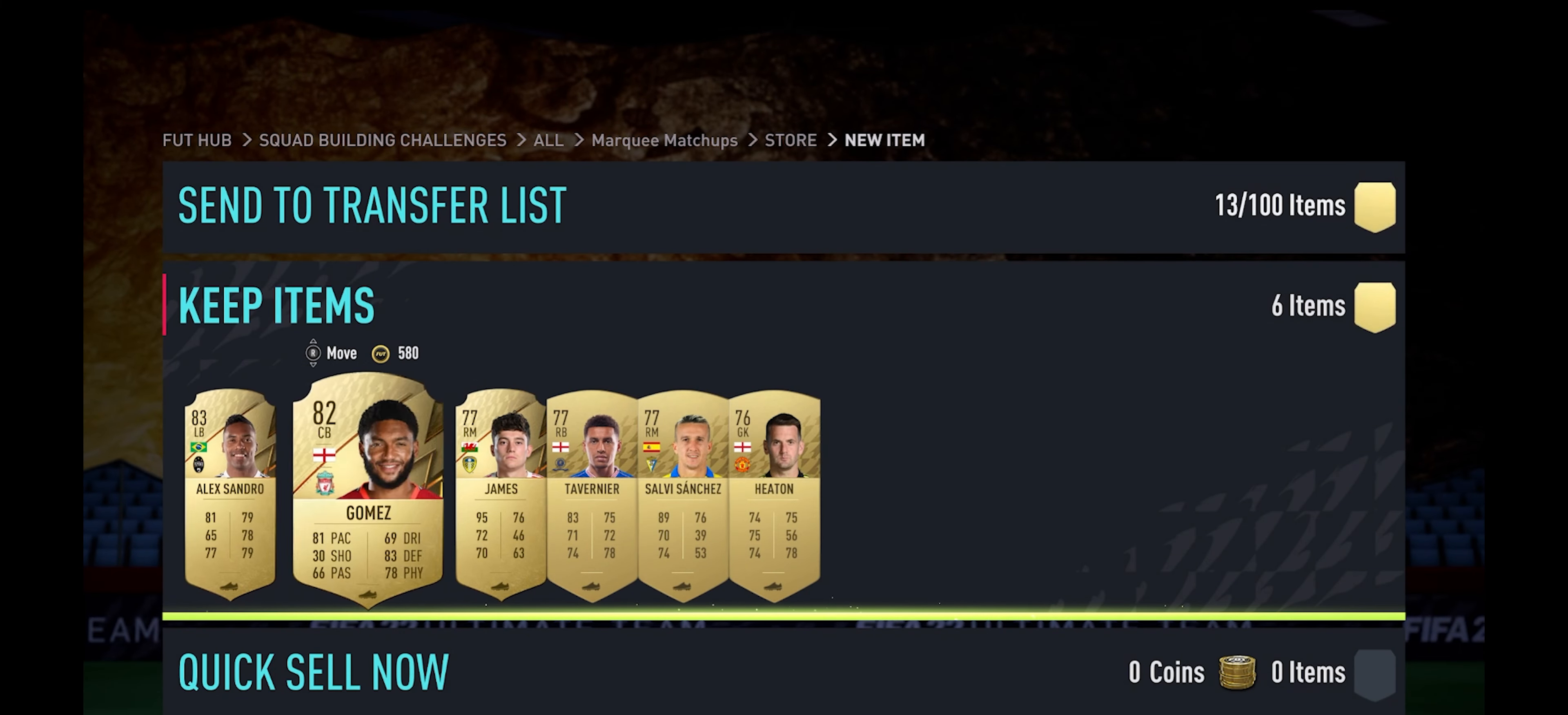
{"buttons": [], "left_stick": "center", "right_stick": "center", "events": [[133, "DPAD_RIGHT", "down"], [250, "DPAD_RIGHT", "up"], [400, "DPAD_RIGHT", "down"], [450, "DPAD_RIGHT", "up"]]}
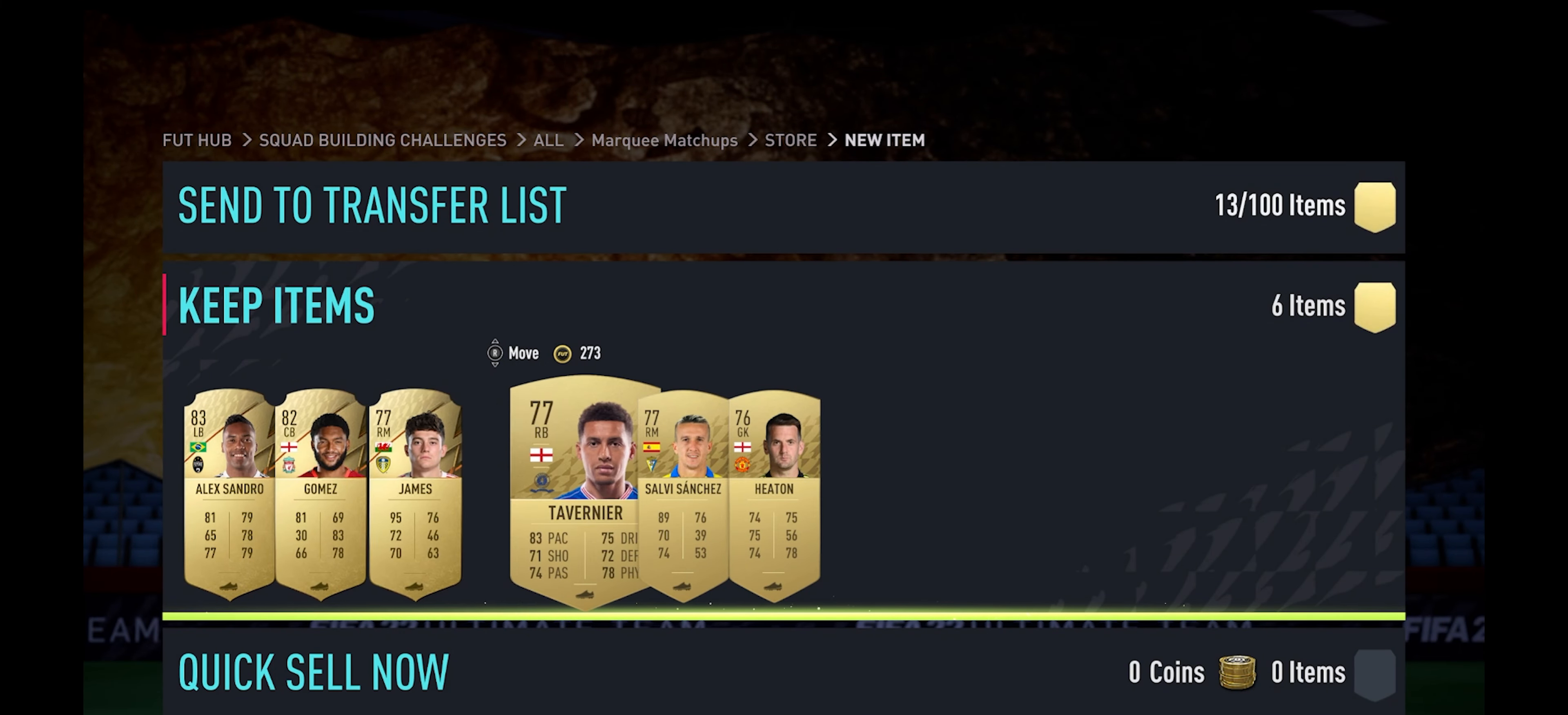
{"buttons": [], "left_stick": "center", "right_stick": "center", "events": [[17, "DPAD_RIGHT", "down"], [150, "DPAD_RIGHT", "up"], [317, "R2", "down"], [450, "R2", "up"]]}
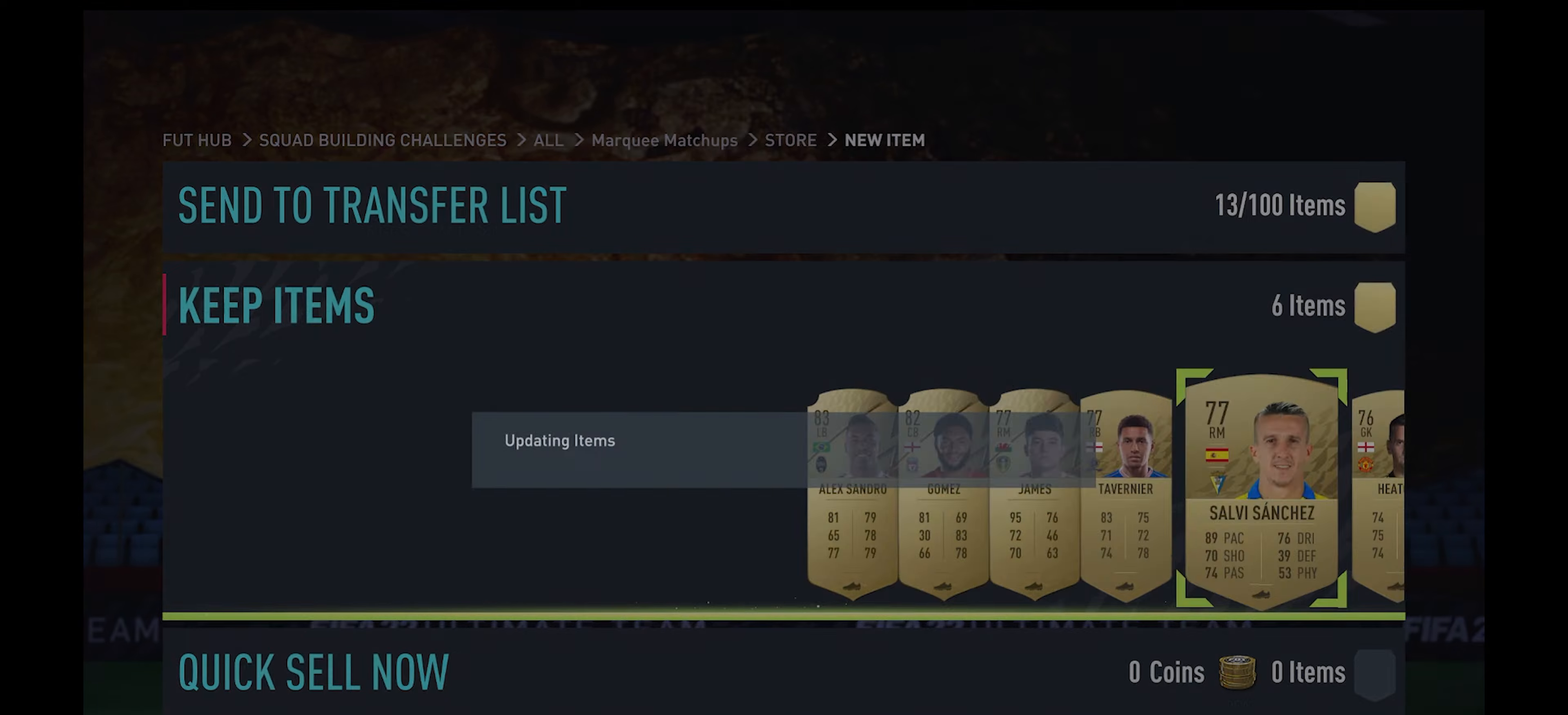
{"buttons": [], "left_stick": "center", "right_stick": "center", "events": []}
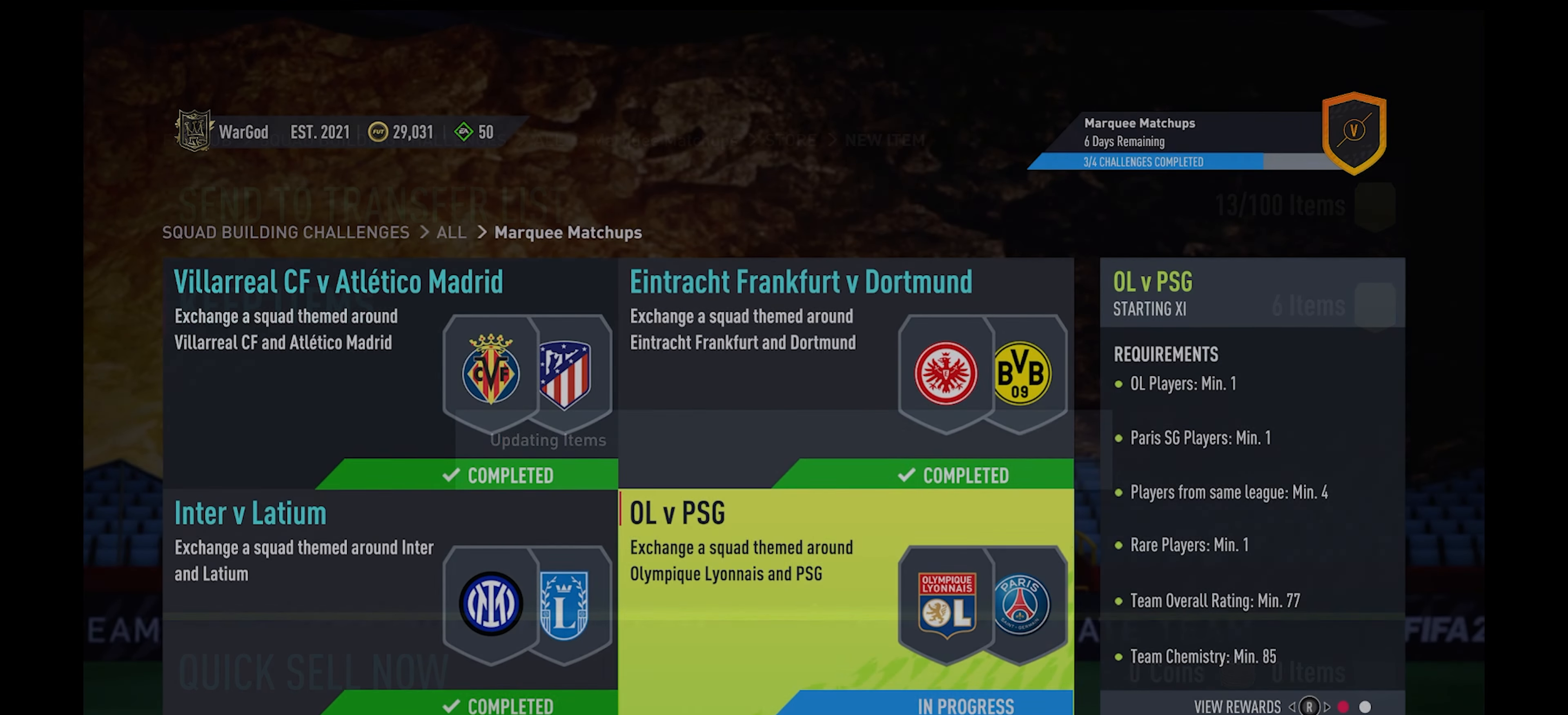
{"buttons": [], "left_stick": "center", "right_stick": "center", "events": []}
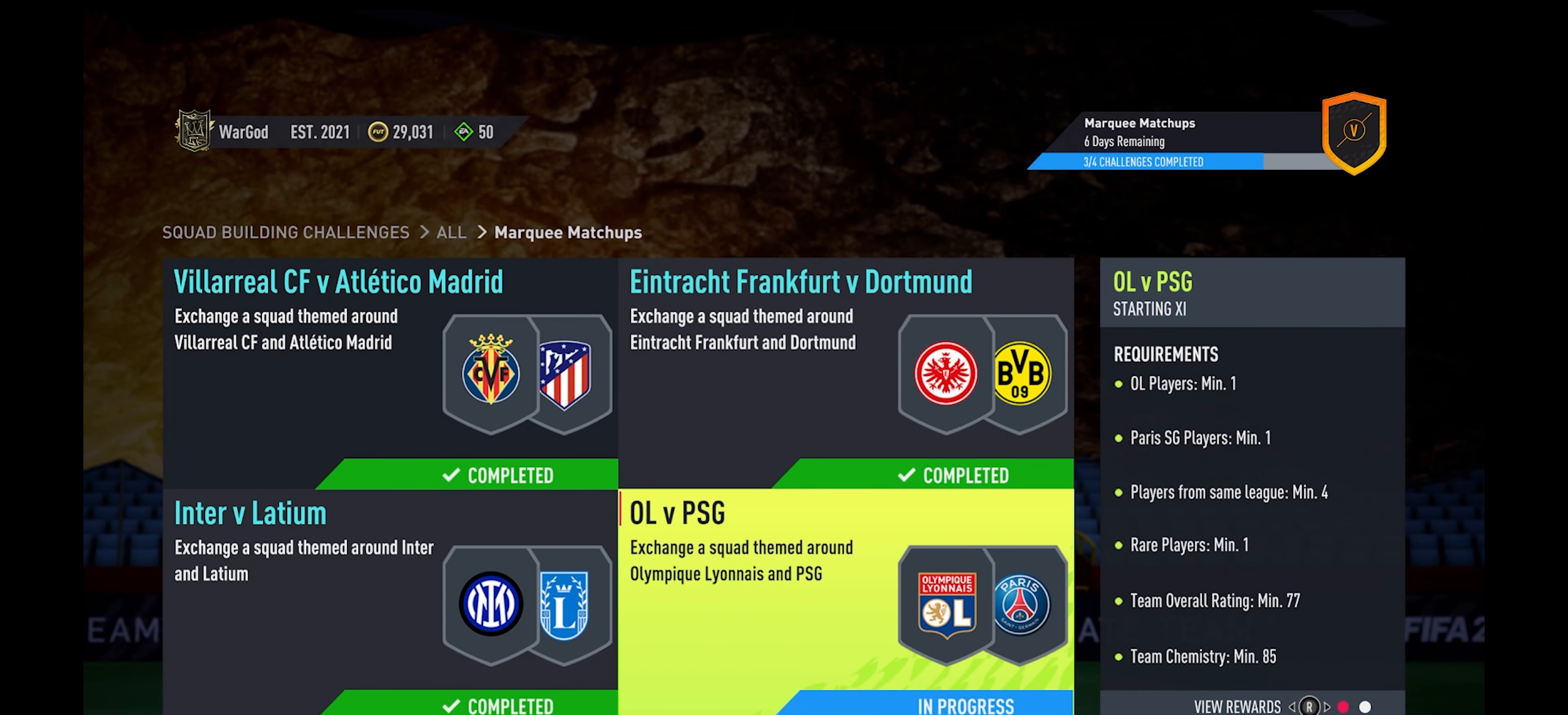
{"buttons": [], "left_stick": "center", "right_stick": "center", "events": []}
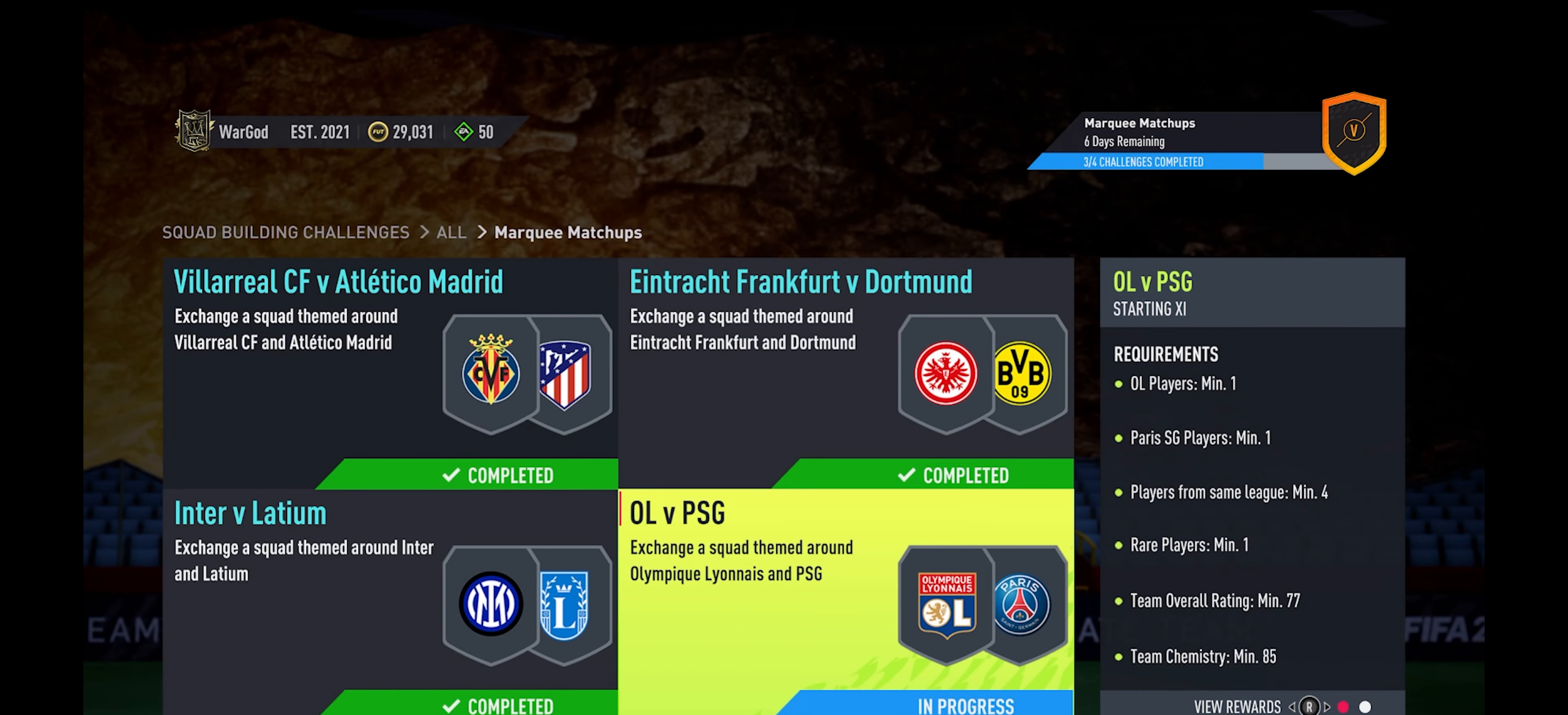
{"buttons": [], "left_stick": "center", "right_stick": "center", "events": []}
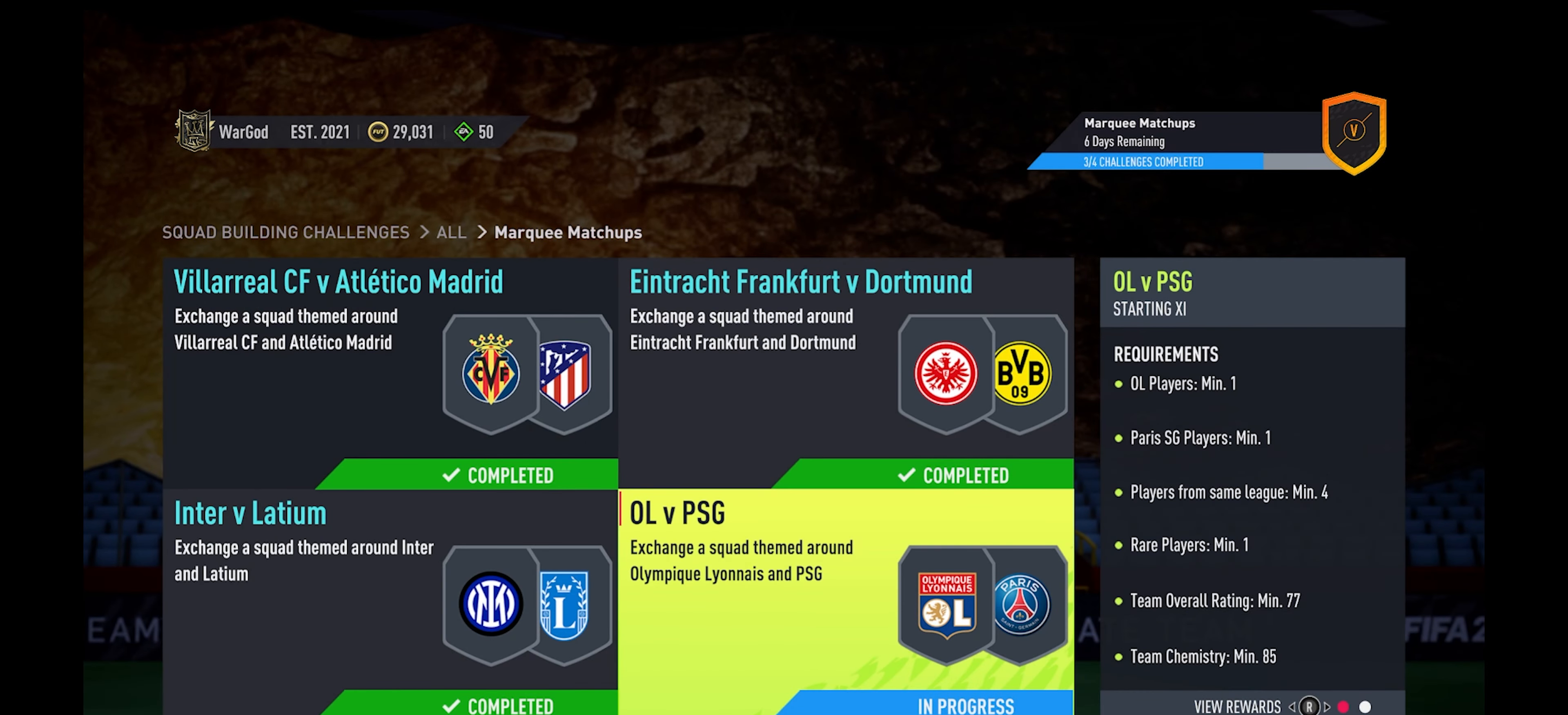
{"buttons": [], "left_stick": "center", "right_stick": "center", "events": []}
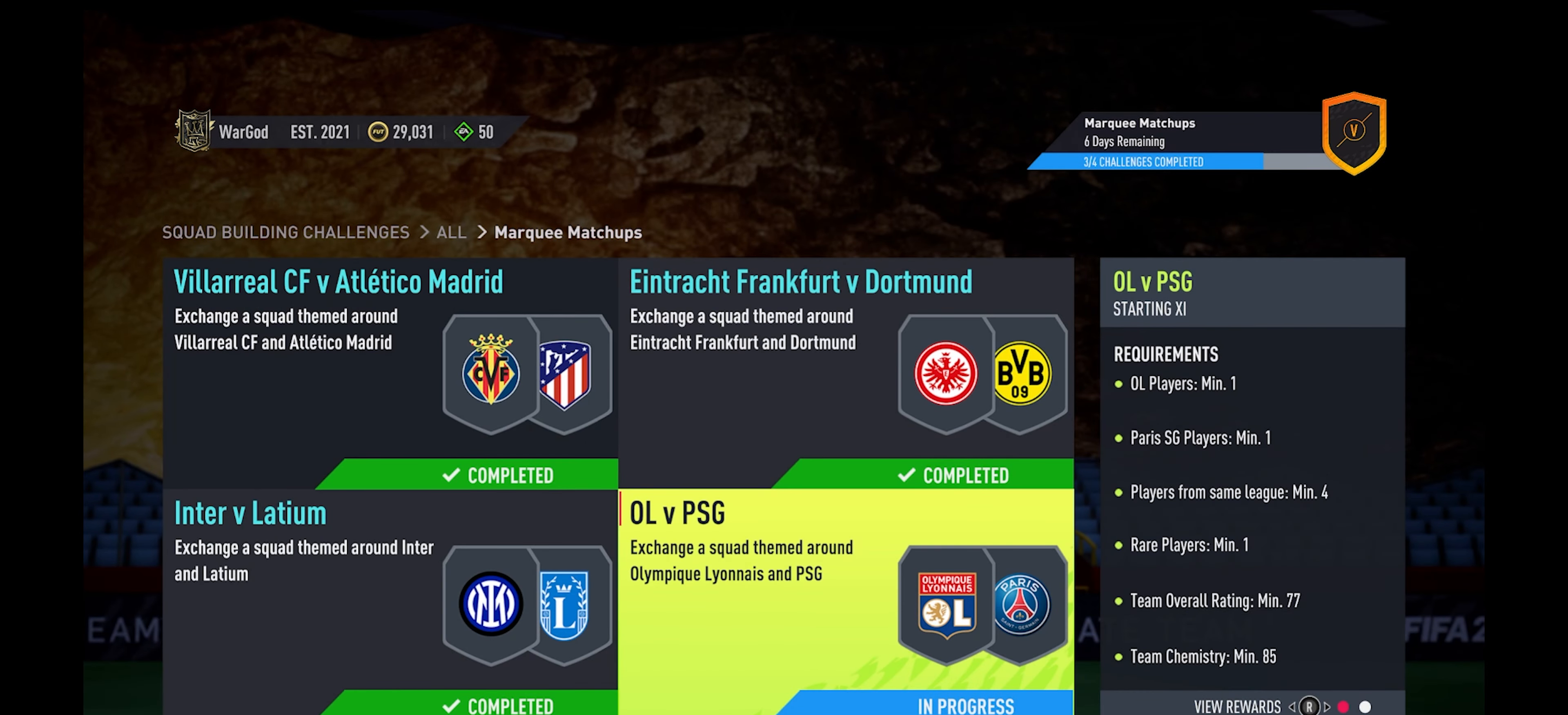
{"buttons": [], "left_stick": "center", "right_stick": "center", "events": []}
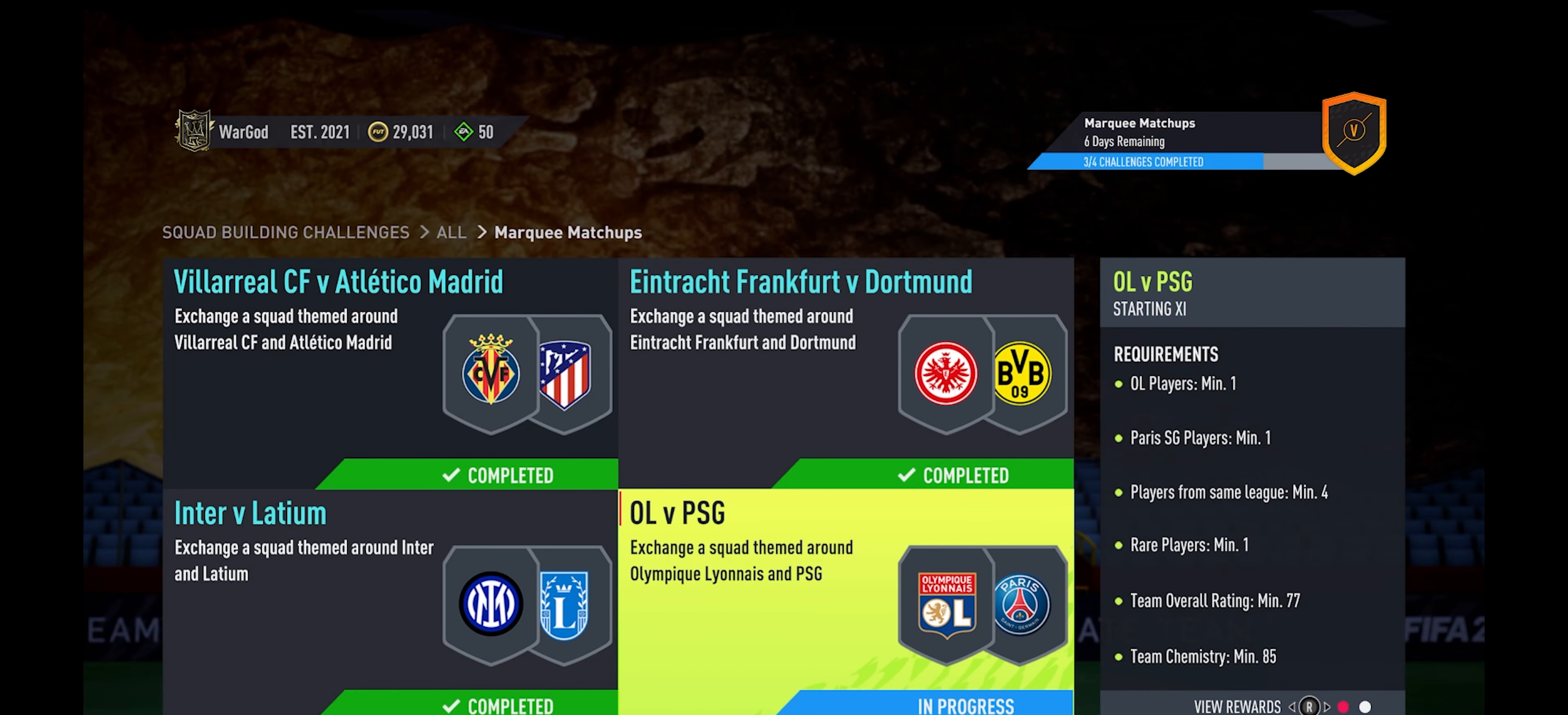
{"buttons": [], "left_stick": "center", "right_stick": "center", "events": [[17, "A", "down"], [184, "A", "up"]]}
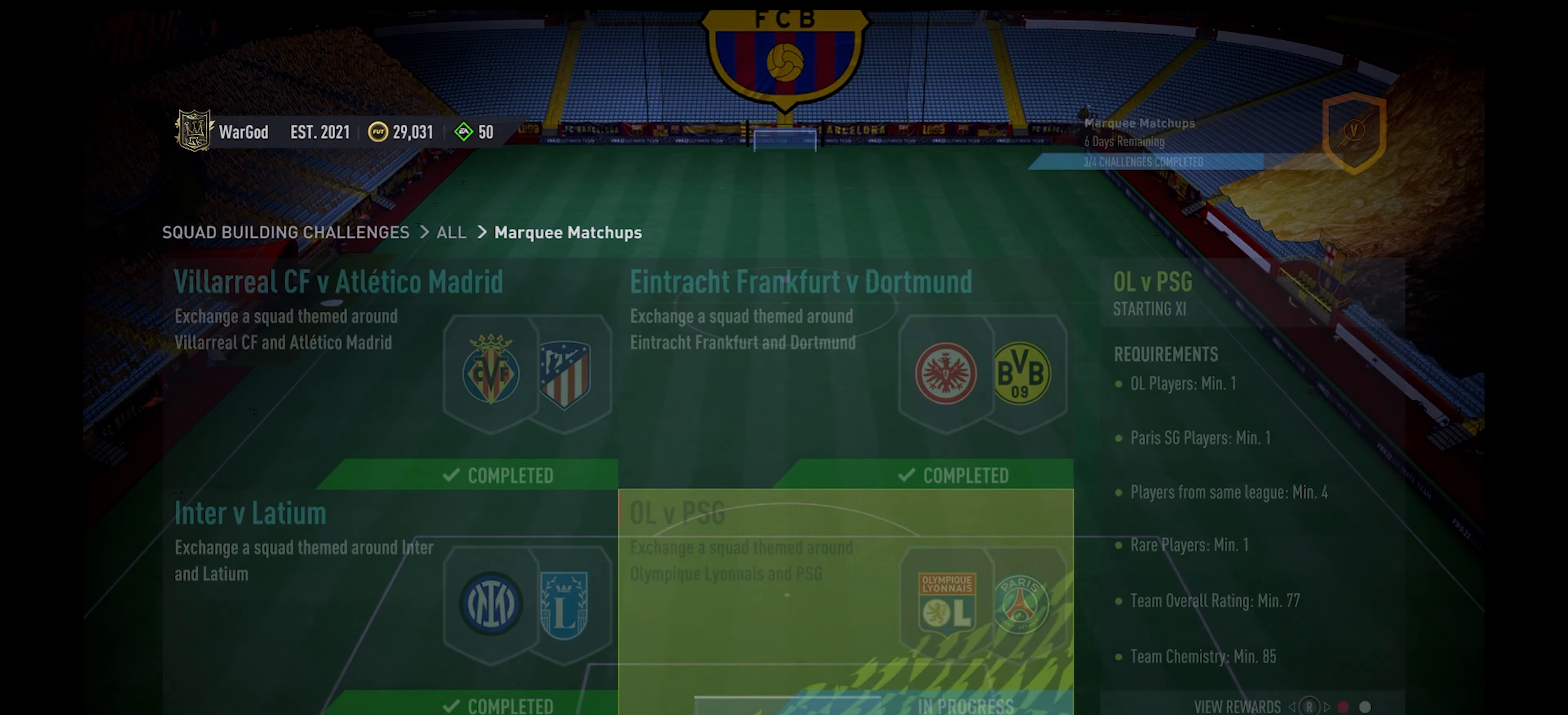
{"buttons": [], "left_stick": "center", "right_stick": "center", "events": []}
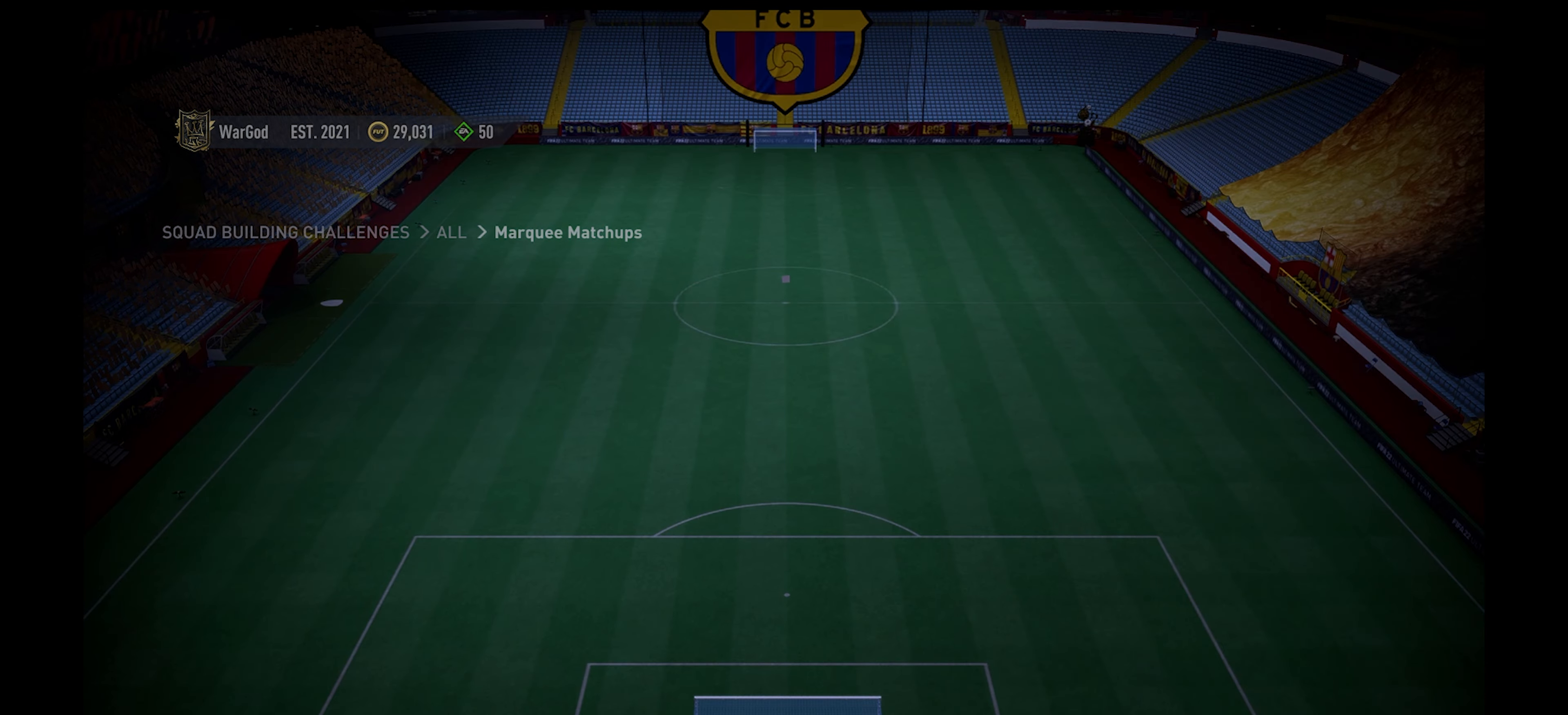
{"buttons": [], "left_stick": "center", "right_stick": "center", "events": []}
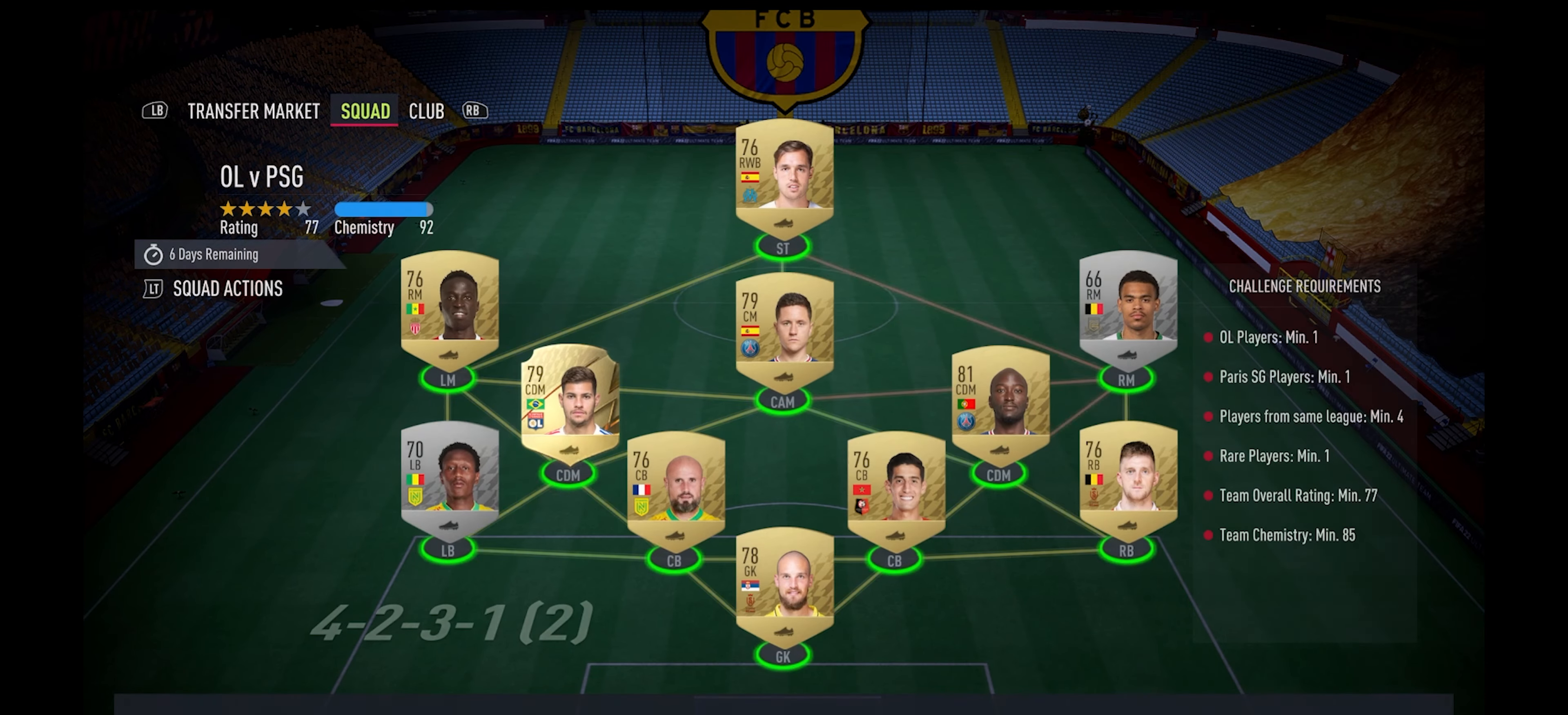
{"buttons": [], "left_stick": "center", "right_stick": "center", "events": []}